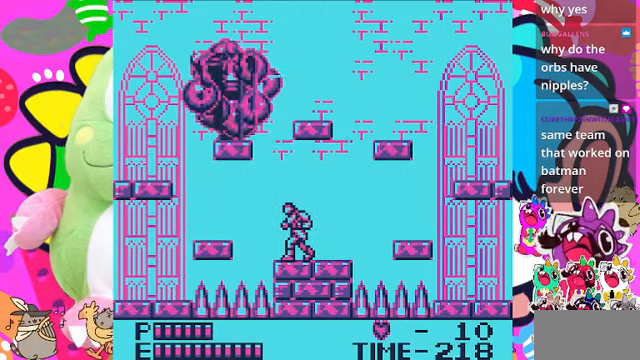
Gameplay with a controller (PlayStation layout); each line is a JSON object with the inputs held at the frame after it. "events" lists button and stick changes between this image and that frame as [ms after this image, input, new state], when the widget could be followed in between. Not read: L3.
{"buttons": [], "left_stick": "center", "right_stick": "center", "events": []}
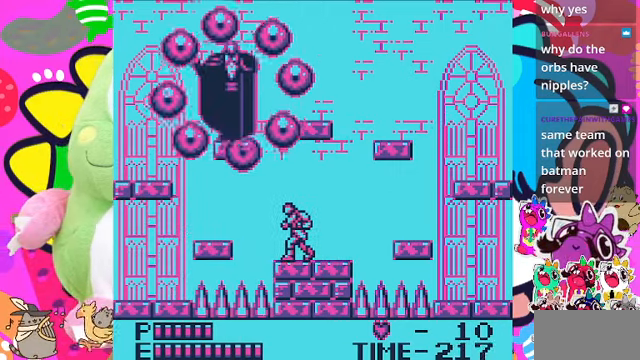
{"buttons": ["DPAD_DOWN"], "left_stick": "center", "right_stick": "center", "events": [[300, "DPAD_DOWN", "down"]]}
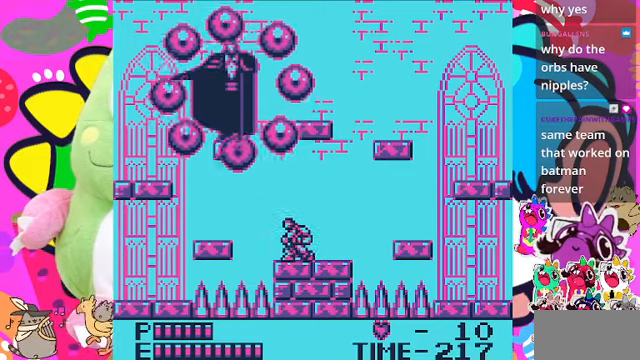
{"buttons": ["DPAD_DOWN"], "left_stick": "center", "right_stick": "center", "events": []}
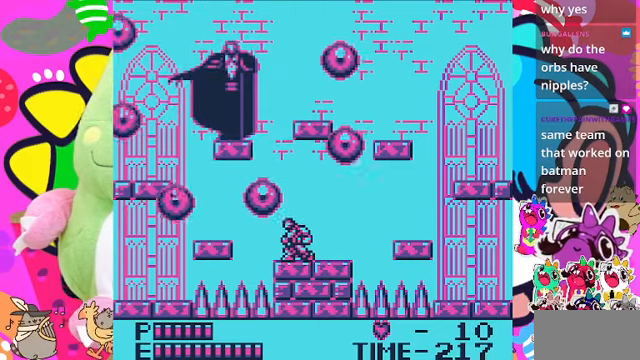
{"buttons": ["DPAD_DOWN"], "left_stick": "center", "right_stick": "center", "events": []}
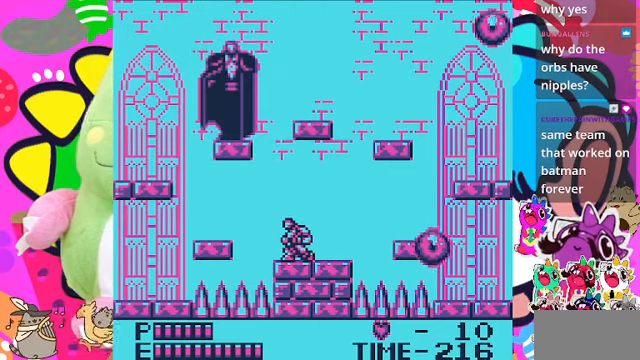
{"buttons": ["DPAD_DOWN"], "left_stick": "center", "right_stick": "center", "events": []}
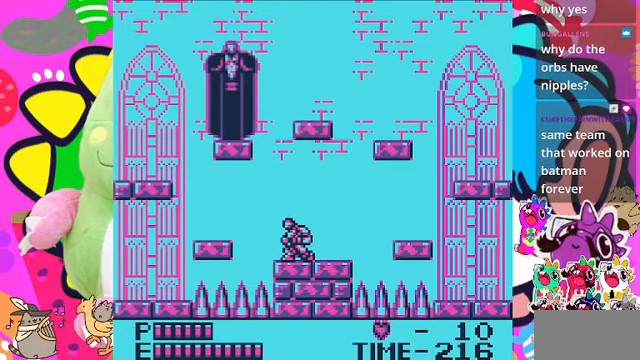
{"buttons": ["DPAD_DOWN"], "left_stick": "center", "right_stick": "center", "events": []}
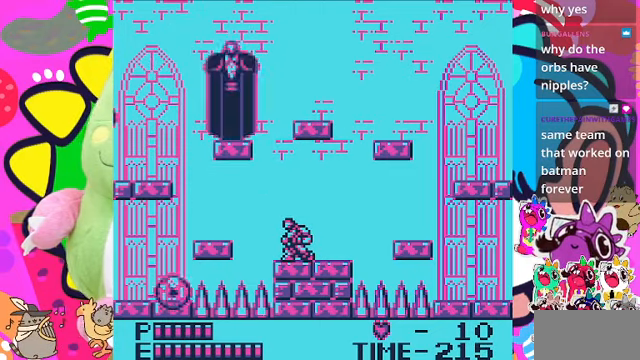
{"buttons": ["DPAD_DOWN"], "left_stick": "center", "right_stick": "center", "events": []}
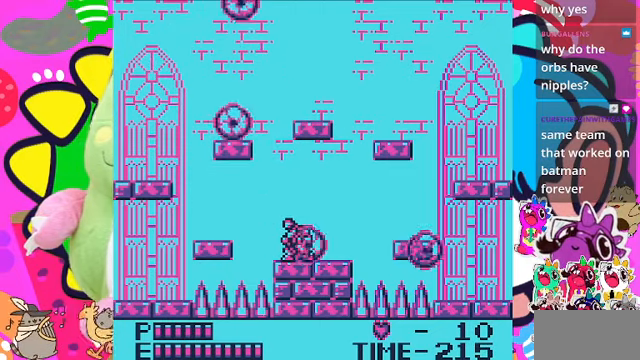
{"buttons": ["DPAD_DOWN"], "left_stick": "center", "right_stick": "center", "events": []}
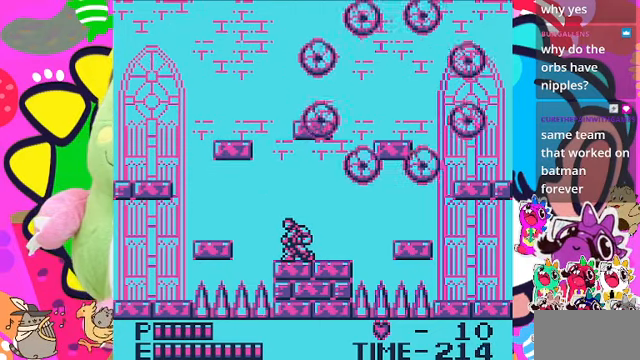
{"buttons": ["DPAD_DOWN"], "left_stick": "center", "right_stick": "center", "events": []}
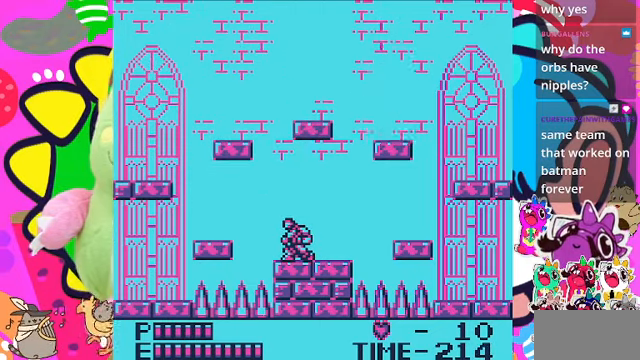
{"buttons": [], "left_stick": "center", "right_stick": "center", "events": [[34, "DPAD_DOWN", "up"]]}
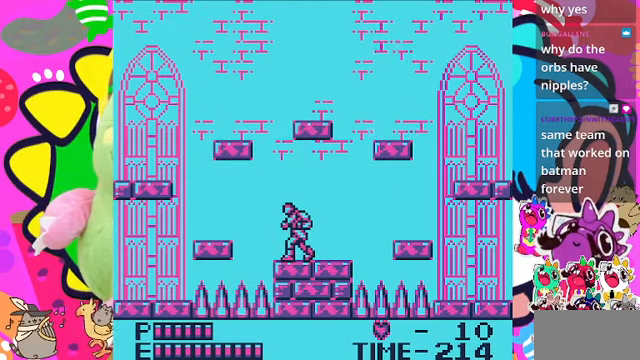
{"buttons": ["DPAD_RIGHT"], "left_stick": "center", "right_stick": "center", "events": [[367, "DPAD_RIGHT", "down"]]}
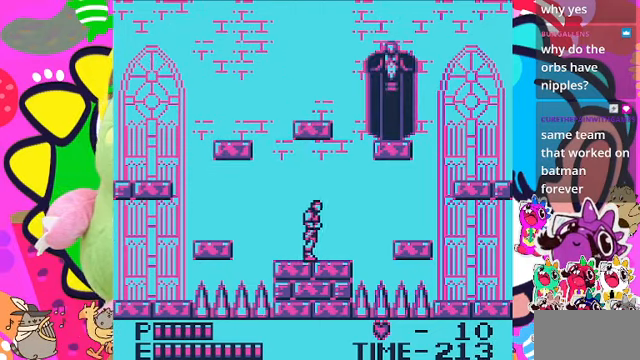
{"buttons": [], "left_stick": "center", "right_stick": "center", "events": [[300, "DPAD_RIGHT", "up"]]}
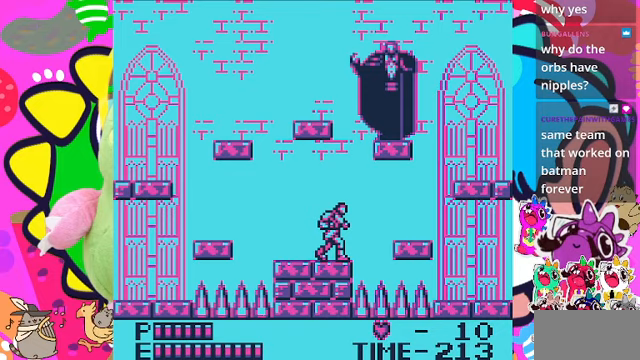
{"buttons": [], "left_stick": "center", "right_stick": "center", "events": [[267, "DPAD_LEFT", "down"], [333, "DPAD_LEFT", "up"]]}
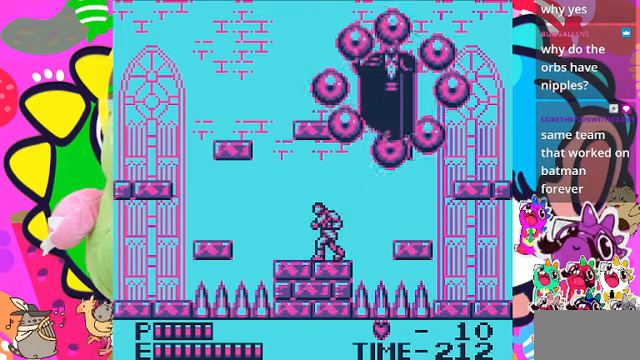
{"buttons": ["DPAD_DOWN"], "left_stick": "center", "right_stick": "center", "events": [[67, "DPAD_DOWN", "down"]]}
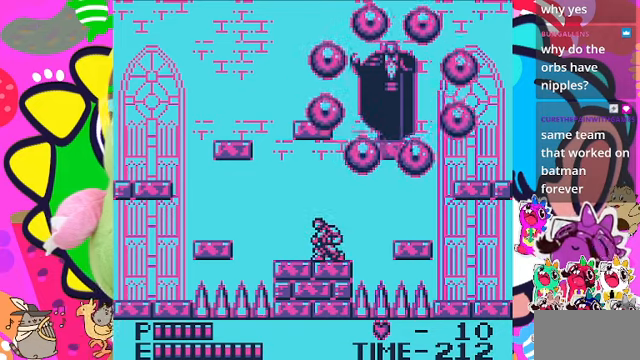
{"buttons": ["DPAD_DOWN"], "left_stick": "center", "right_stick": "center", "events": []}
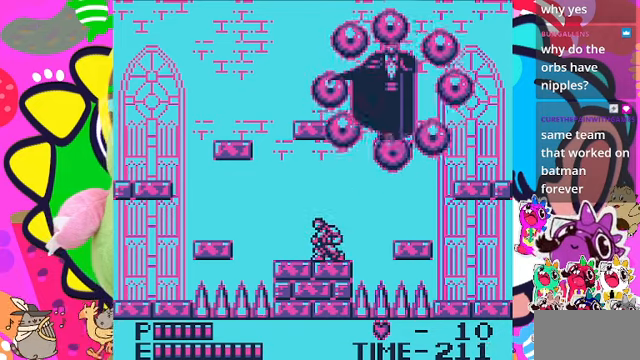
{"buttons": ["DPAD_DOWN"], "left_stick": "center", "right_stick": "center", "events": []}
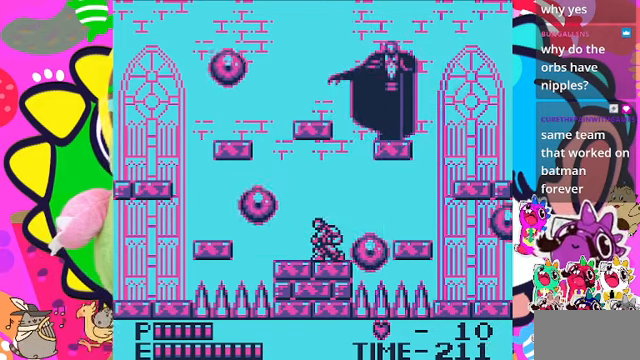
{"buttons": ["DPAD_DOWN"], "left_stick": "center", "right_stick": "center", "events": []}
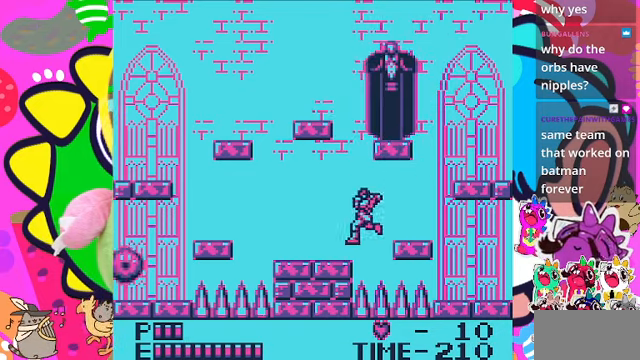
{"buttons": ["CROSS", "DPAD_LEFT"], "left_stick": "center", "right_stick": "center", "events": [[33, "DPAD_DOWN", "up"], [300, "DPAD_LEFT", "down"], [467, "CROSS", "down"]]}
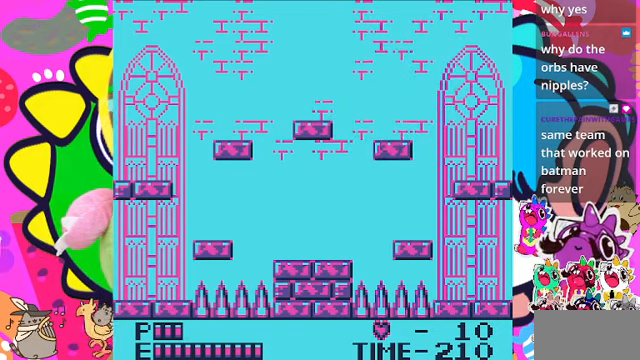
{"buttons": [], "left_stick": "center", "right_stick": "center", "events": [[133, "CROSS", "up"], [500, "DPAD_LEFT", "up"]]}
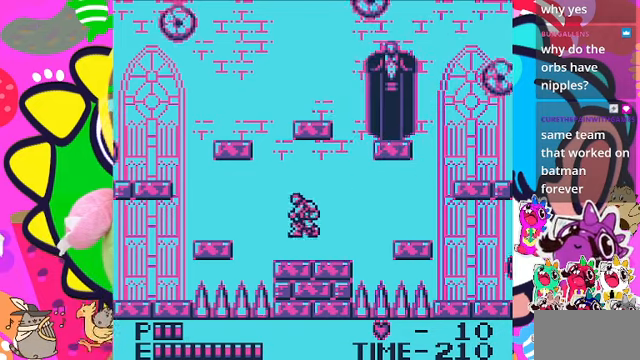
{"buttons": [], "left_stick": "center", "right_stick": "center", "events": []}
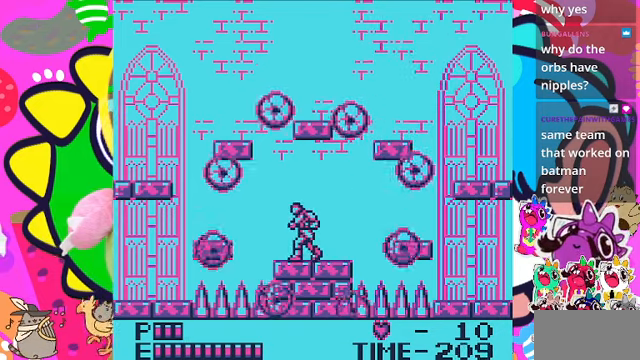
{"buttons": ["DPAD_LEFT"], "left_stick": "center", "right_stick": "center", "events": [[67, "DPAD_LEFT", "down"], [200, "DPAD_LEFT", "up"], [367, "DPAD_LEFT", "down"]]}
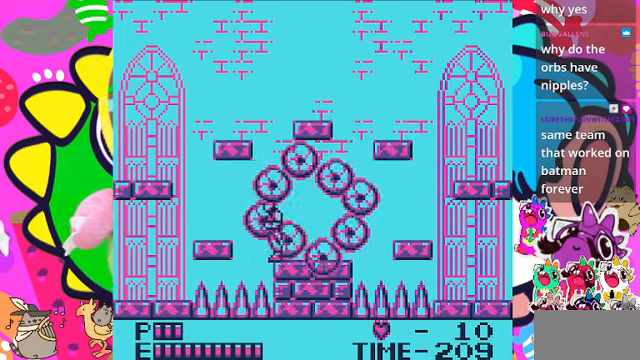
{"buttons": ["DPAD_LEFT"], "left_stick": "center", "right_stick": "center", "events": [[67, "CROSS", "down"], [267, "CROSS", "up"]]}
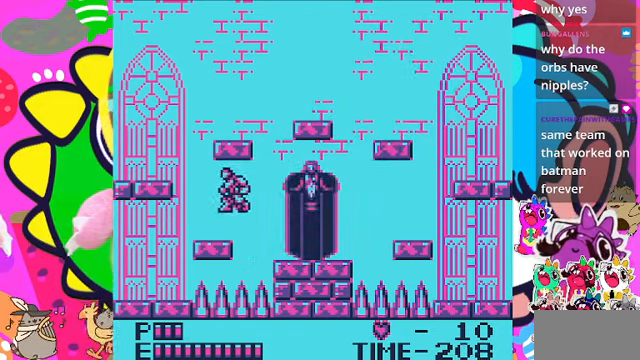
{"buttons": [], "left_stick": "center", "right_stick": "center", "events": [[100, "DPAD_LEFT", "up"], [233, "DPAD_RIGHT", "down"], [267, "DPAD_RIGHT", "up"], [333, "CROSS", "down"], [400, "CROSS", "up"]]}
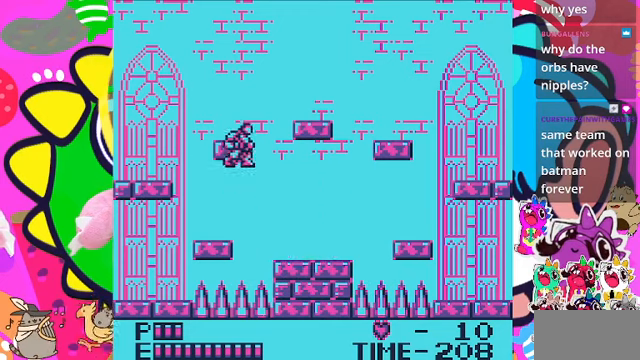
{"buttons": ["DPAD_LEFT"], "left_stick": "center", "right_stick": "center", "events": [[133, "SQUARE", "down"], [333, "SQUARE", "up"], [433, "DPAD_LEFT", "down"]]}
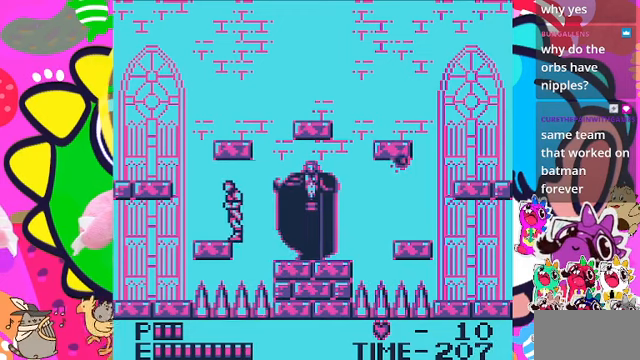
{"buttons": ["CROSS", "DPAD_LEFT"], "left_stick": "center", "right_stick": "center", "events": [[333, "CROSS", "down"]]}
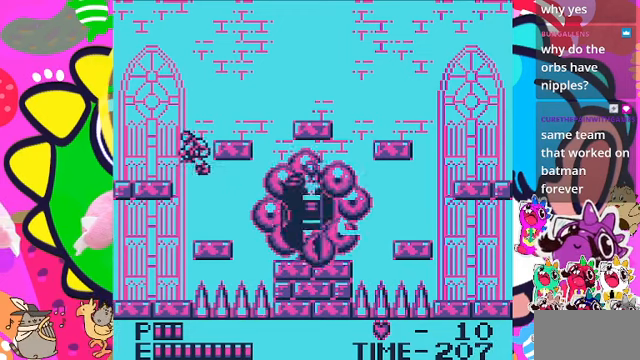
{"buttons": ["DPAD_LEFT"], "left_stick": "center", "right_stick": "center", "events": [[200, "CROSS", "up"]]}
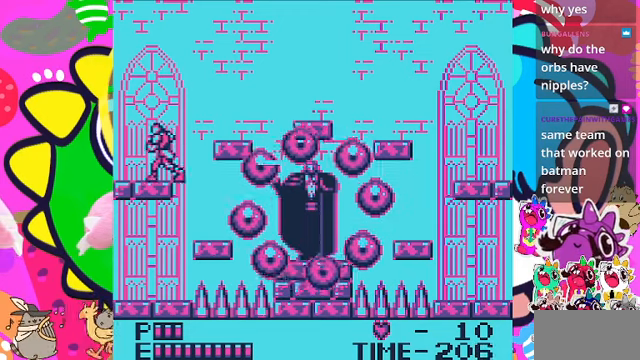
{"buttons": ["DPAD_LEFT"], "left_stick": "center", "right_stick": "center", "events": []}
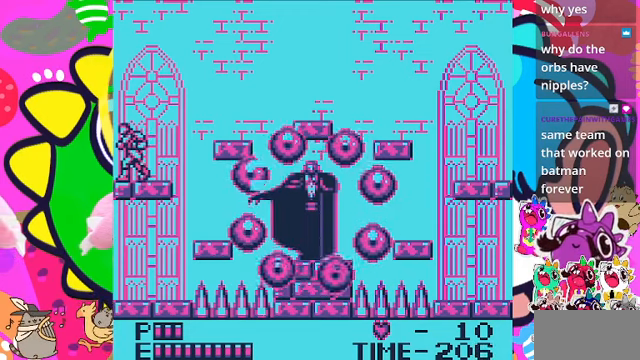
{"buttons": ["CROSS"], "left_stick": "center", "right_stick": "center", "events": [[133, "DPAD_LEFT", "up"], [466, "CROSS", "down"]]}
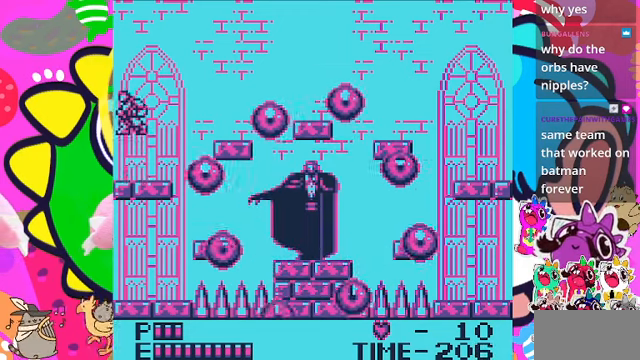
{"buttons": ["CROSS"], "left_stick": "center", "right_stick": "center", "events": []}
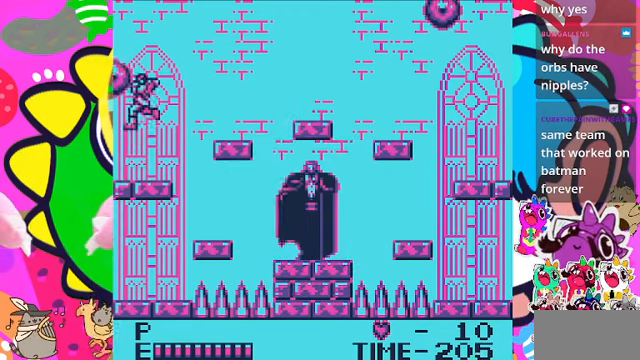
{"buttons": [], "left_stick": "center", "right_stick": "center", "events": [[166, "CROSS", "up"]]}
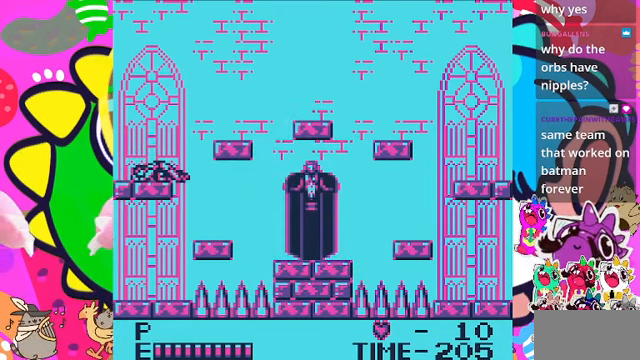
{"buttons": [], "left_stick": "center", "right_stick": "center", "events": []}